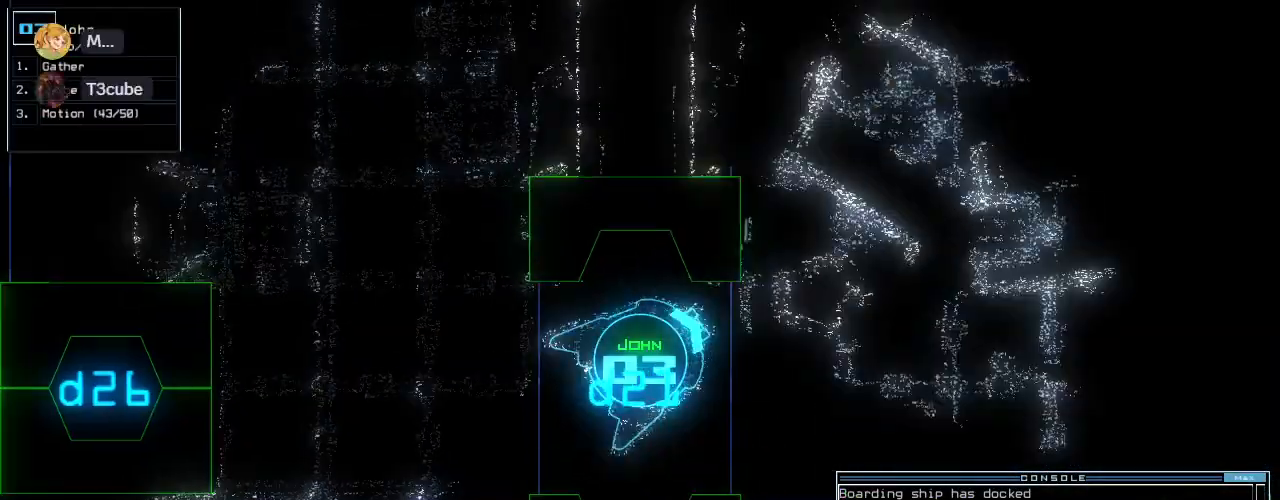
Gameplay with keyboard; each line is a JSON object with the keys held at the frame after it. "events" lists presses ("down") and releases ("up") of ".", "0", "1", "2", "3", "4", "5", "6", "7", "8", "9", "a", "b", "backspace", "c", "caps_lock", "comma", "ctrl_l", "ctrl_r", "d", "down", "e", "equals", "escape", "f", "f8", "g", "h", "i", "j", "k", "l", "left", "m", "minus", "n", "o", "p", "q", "quote", "r", "return", "right", "s", "semicolon", "shift_l", "shift_r", "space", "t", "tab", "tilde", "u", "up", "v", "w", "x", "y" and "z" between this image and that frame as [ms after this image, input, new state], when the widget could be followed in between. No other keys are recorded. Mouse input is not recorded.
{"keys": ["d", "left", "up"], "events": [[240, "right", "up"], [460, "d", "down"], [460, "left", "down"]]}
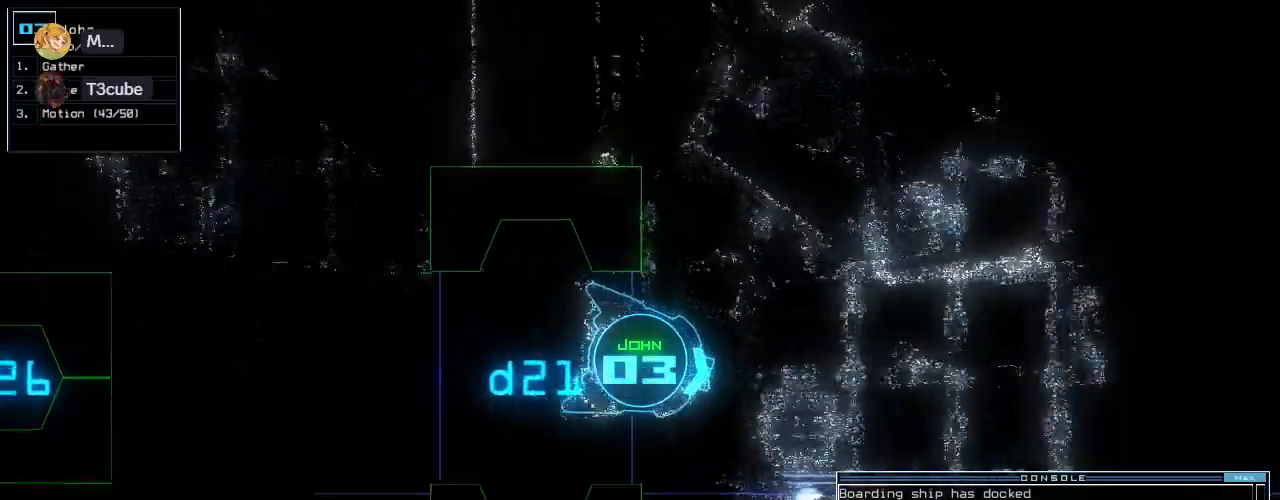
{"keys": ["return", "up"], "events": [[60, "d", "up"], [60, "left", "up"], [200, "2", "down"], [260, "2", "up"], [360, "1", "down"], [460, "1", "up"], [480, "return", "down"]]}
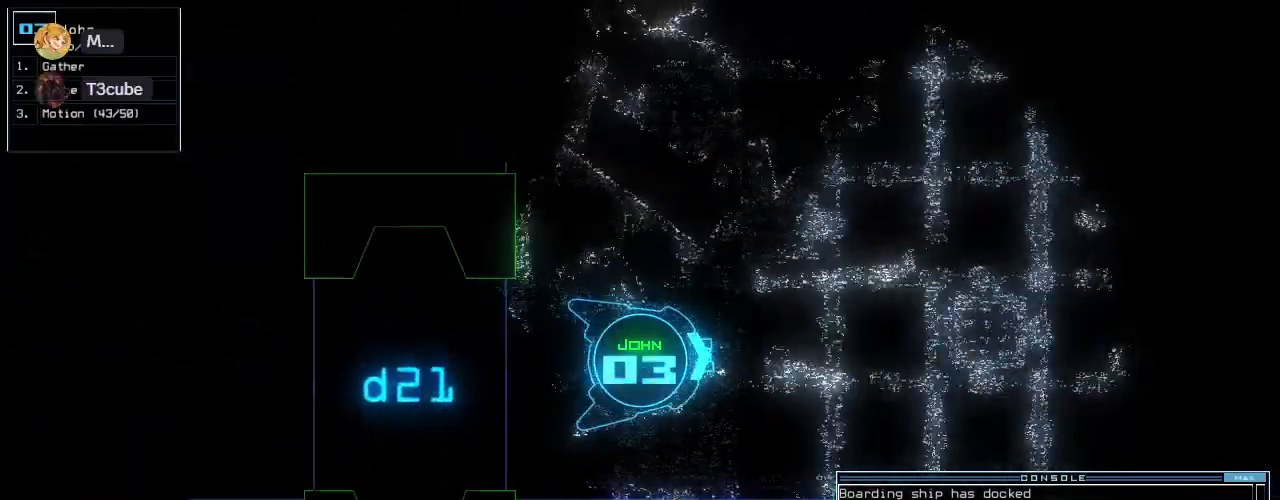
{"keys": ["up"], "events": [[80, "left", "down"], [120, "return", "up"], [200, "left", "up"]]}
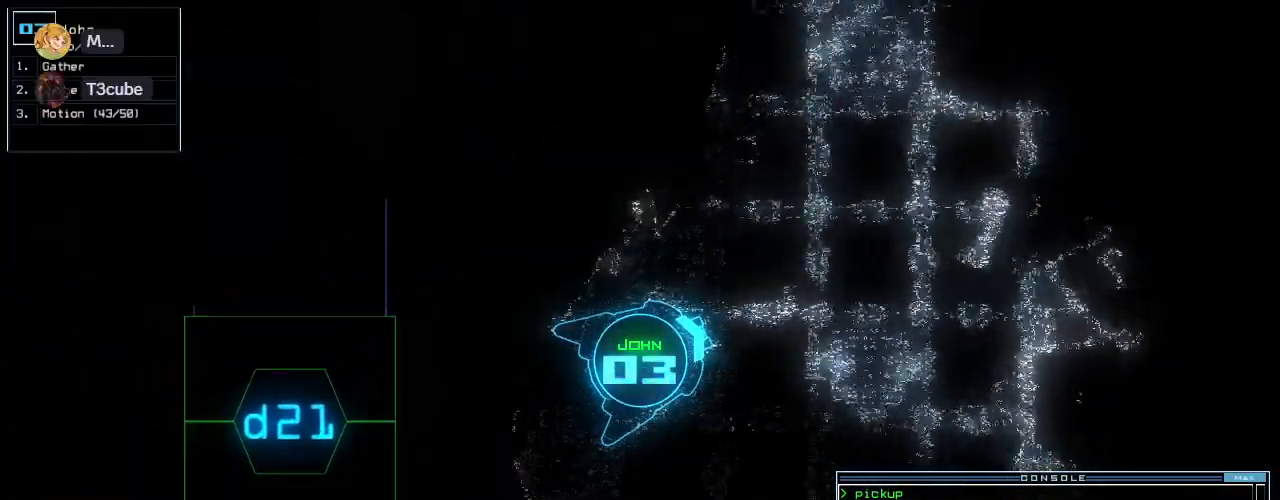
{"keys": ["up"], "events": []}
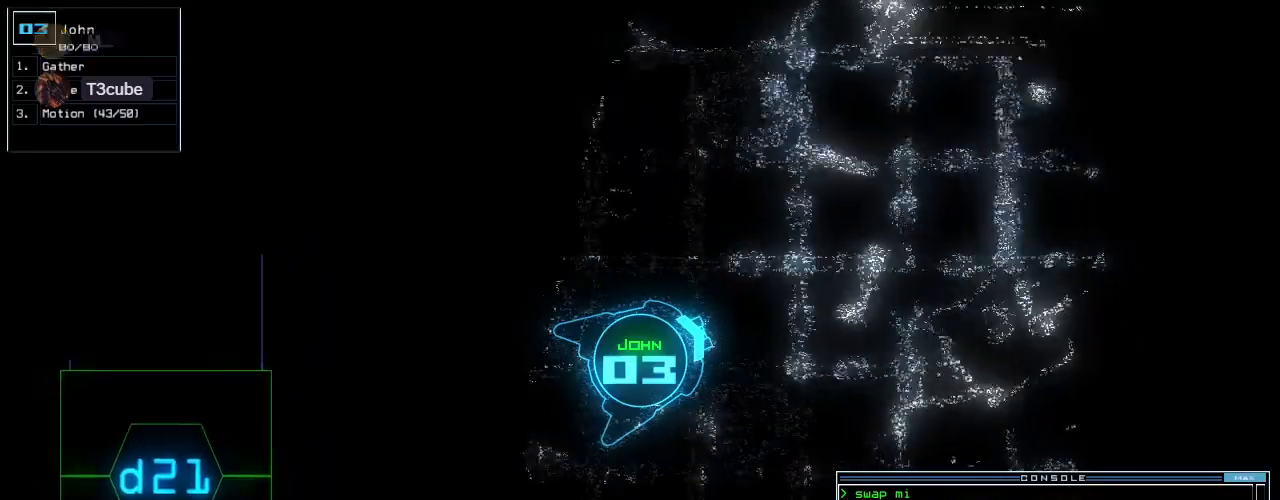
{"keys": ["up"], "events": [[340, "right", "down"], [440, "right", "up"]]}
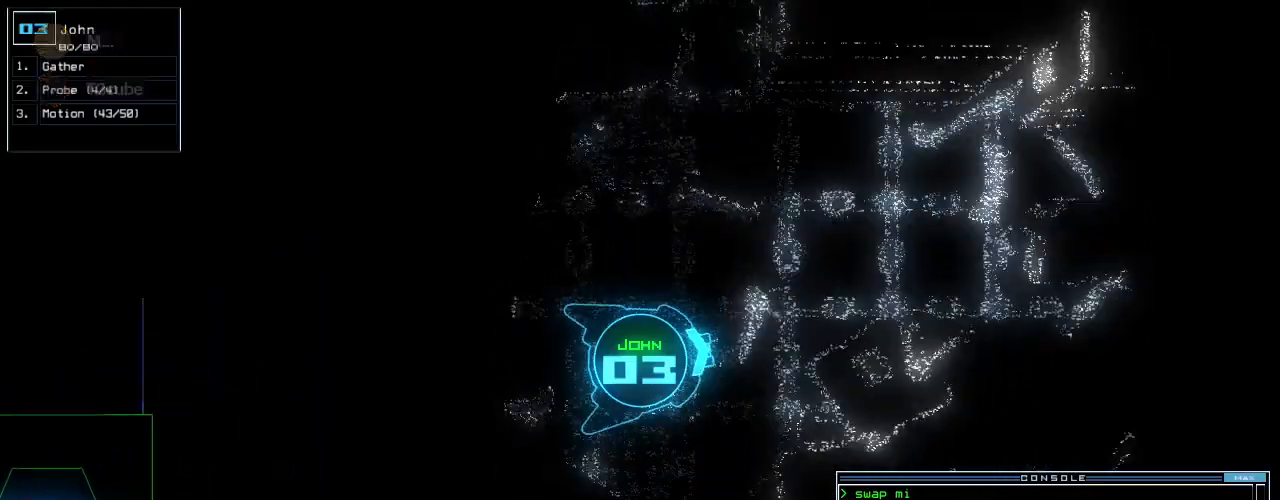
{"keys": ["return", "up"]}
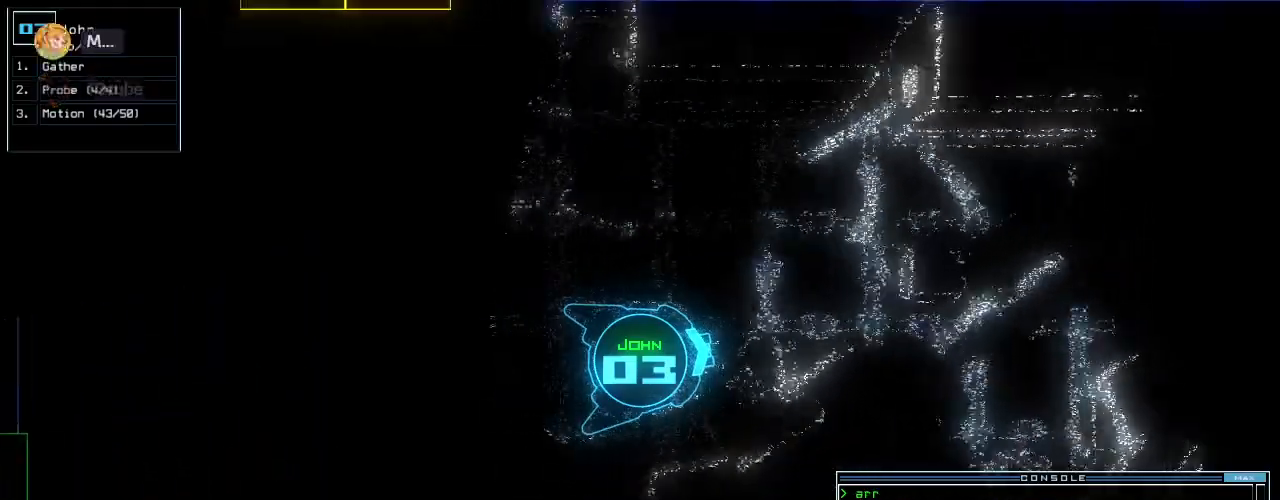
{"keys": ["up"], "events": [[60, "return", "up"], [240, "right", "down"], [340, "right", "up"]]}
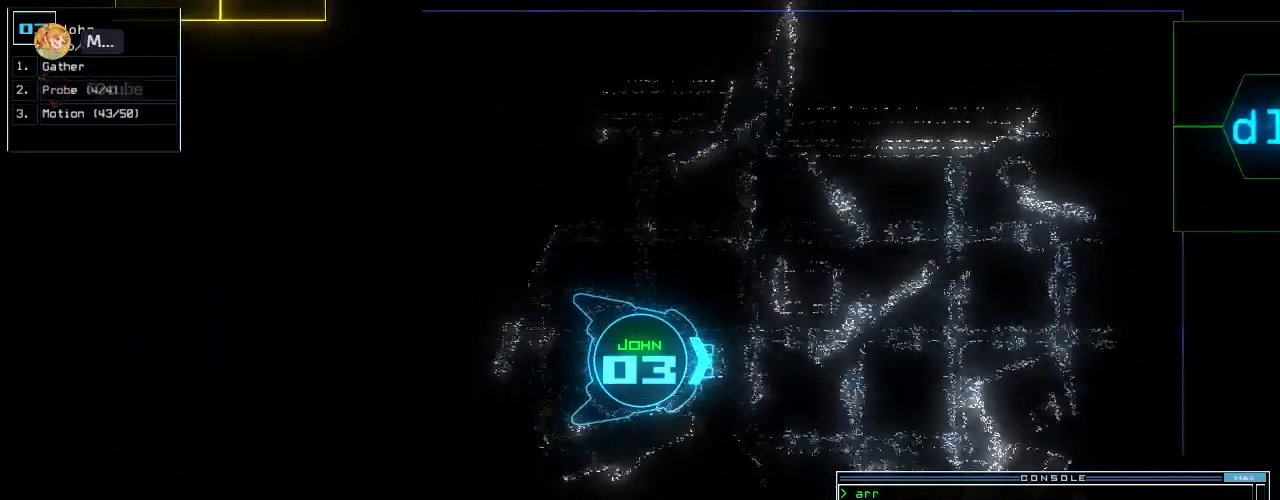
{"keys": ["up"], "events": [[20, "left", "down"], [80, "left", "up"], [460, "left", "down"], [500, "left", "up"]]}
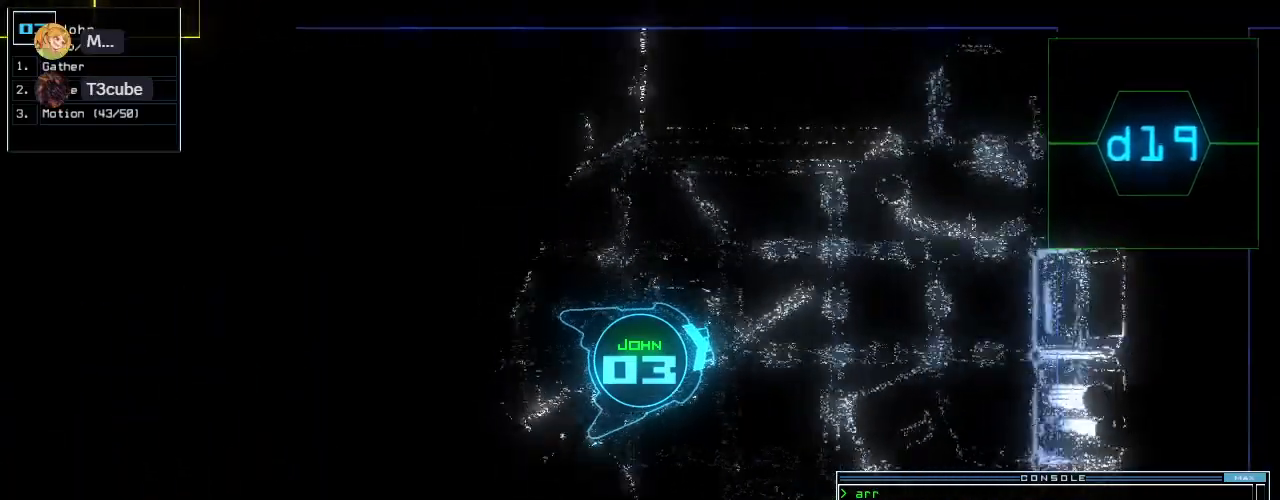
{"keys": ["up"], "events": [[40, "d", "down"], [120, "d", "up"], [280, "1", "down"], [340, "1", "up"]]}
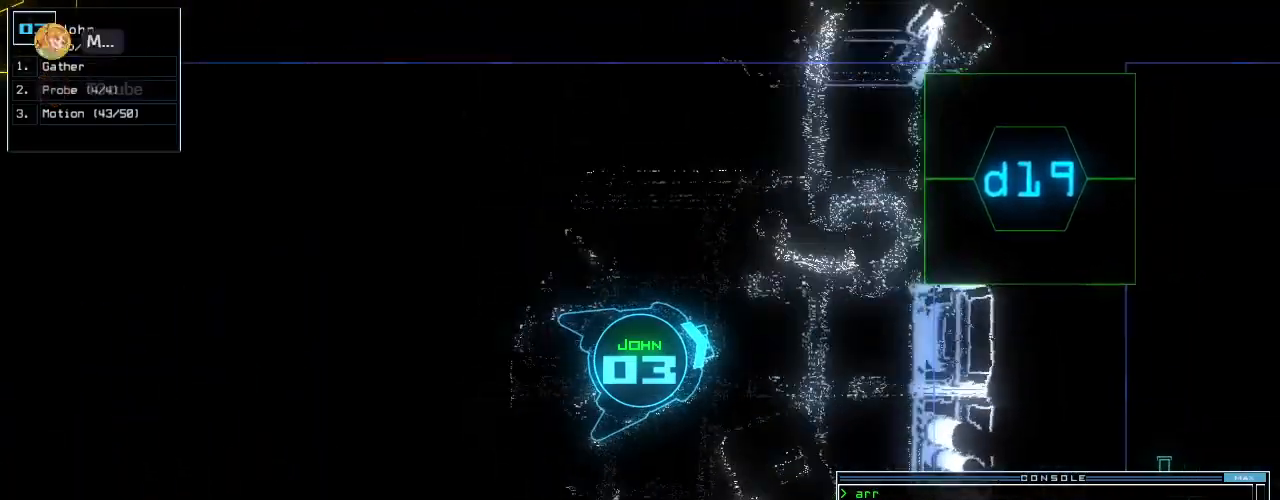
{"keys": ["left", "up"], "events": [[320, "9", "down"], [420, "9", "up"], [440, "left", "down"]]}
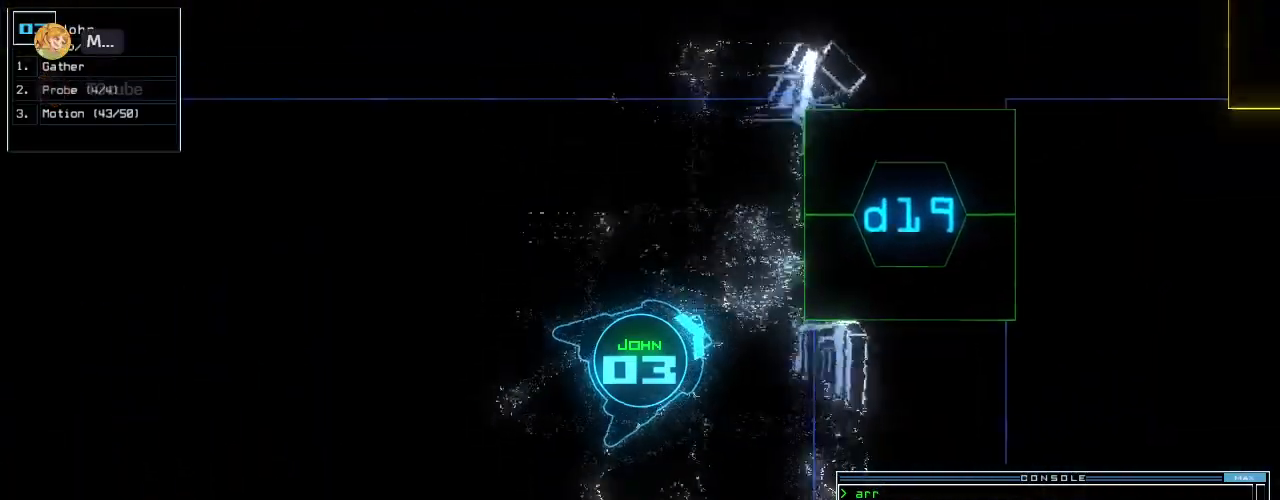
{"keys": ["right", "up"], "events": [[120, "left", "up"], [160, "return", "down"], [280, "return", "up"], [440, "right", "down"]]}
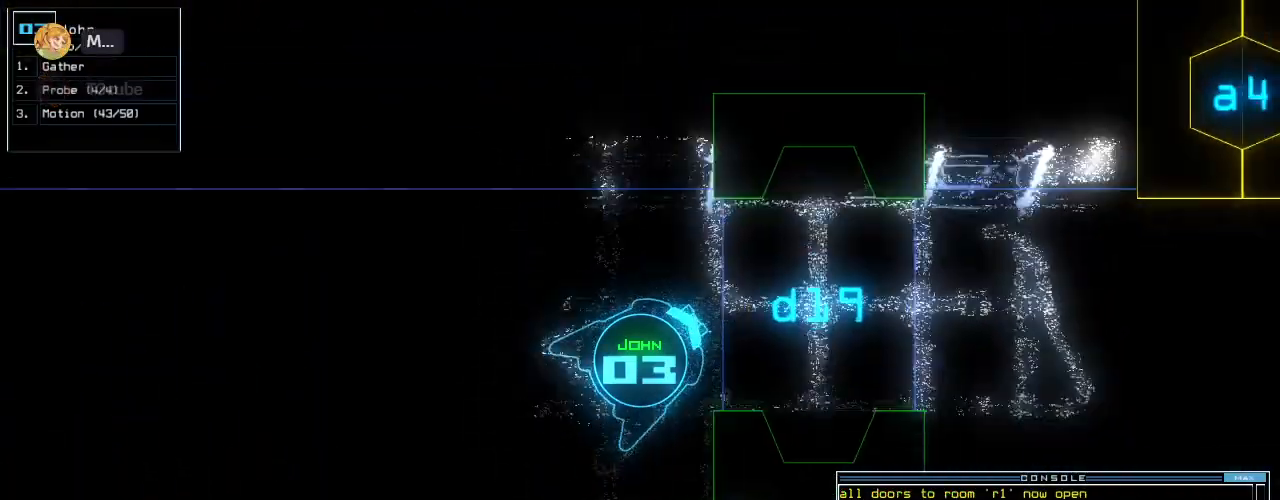
{"keys": ["up"], "events": [[20, "right", "up"], [80, "right", "down"], [200, "right", "up"], [300, "right", "down"], [400, "right", "up"]]}
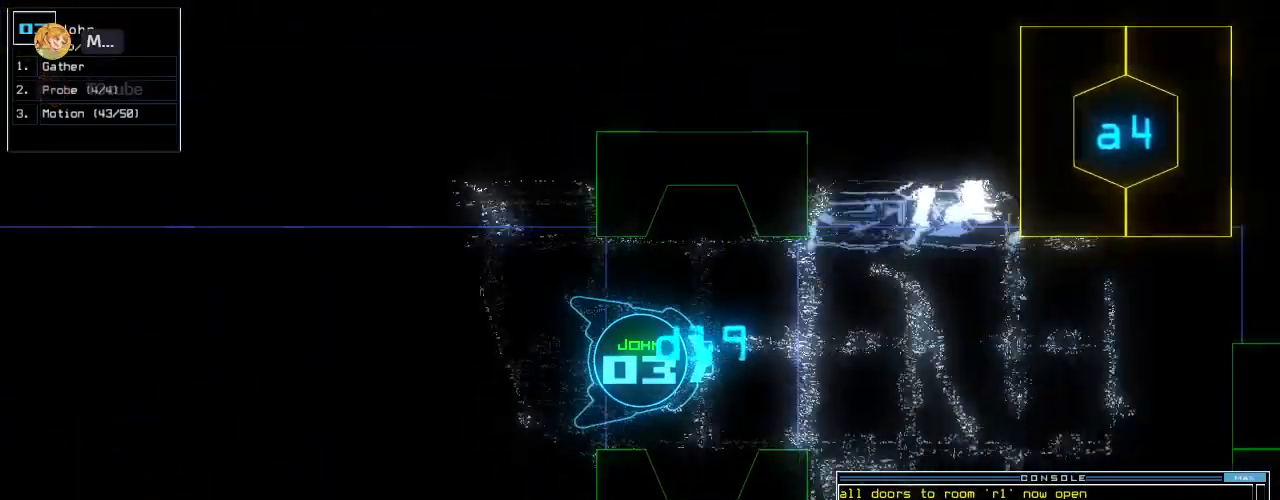
{"keys": ["up"], "events": [[400, "right", "down"], [440, "right", "up"]]}
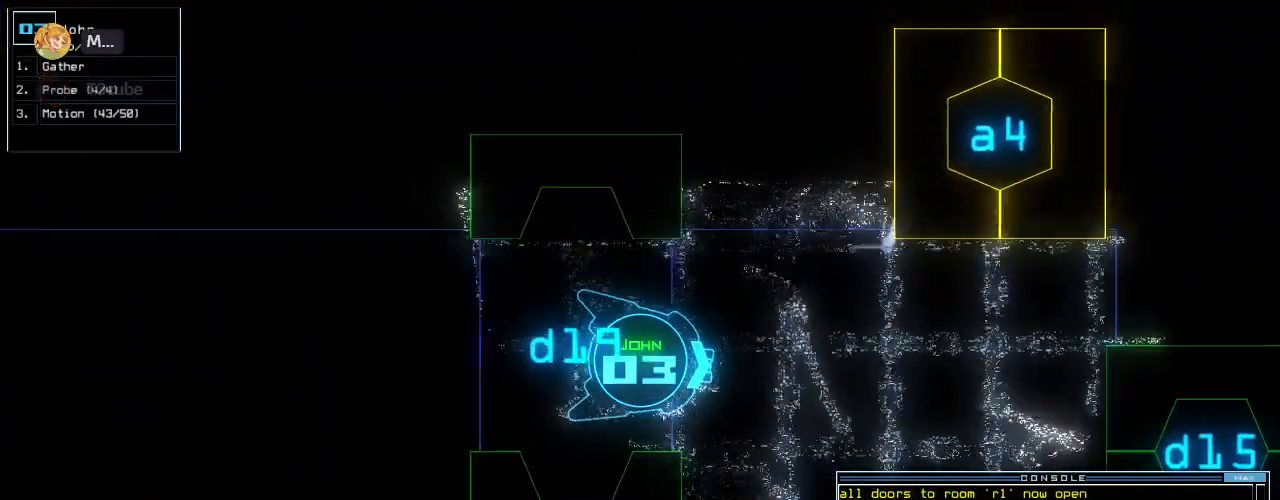
{"keys": ["c", "up"], "events": [[320, "c", "down"], [360, "c", "up"], [420, "c", "down"]]}
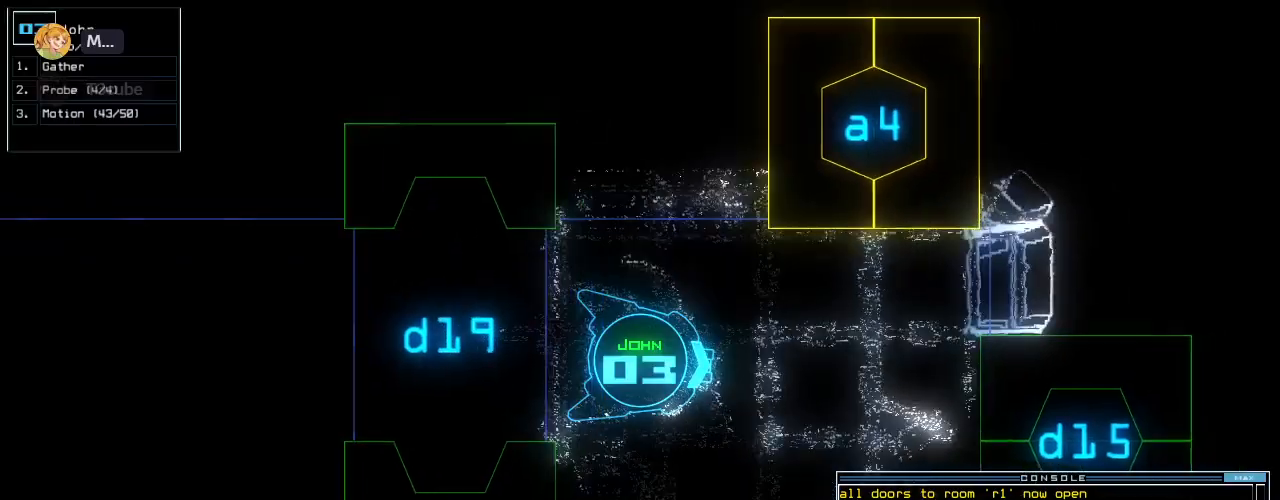
{"keys": ["up"], "events": [[40, "c", "up"], [60, "return", "down"], [160, "return", "up"], [300, "right", "down"], [360, "d", "down"], [420, "d", "up"], [460, "right", "up"]]}
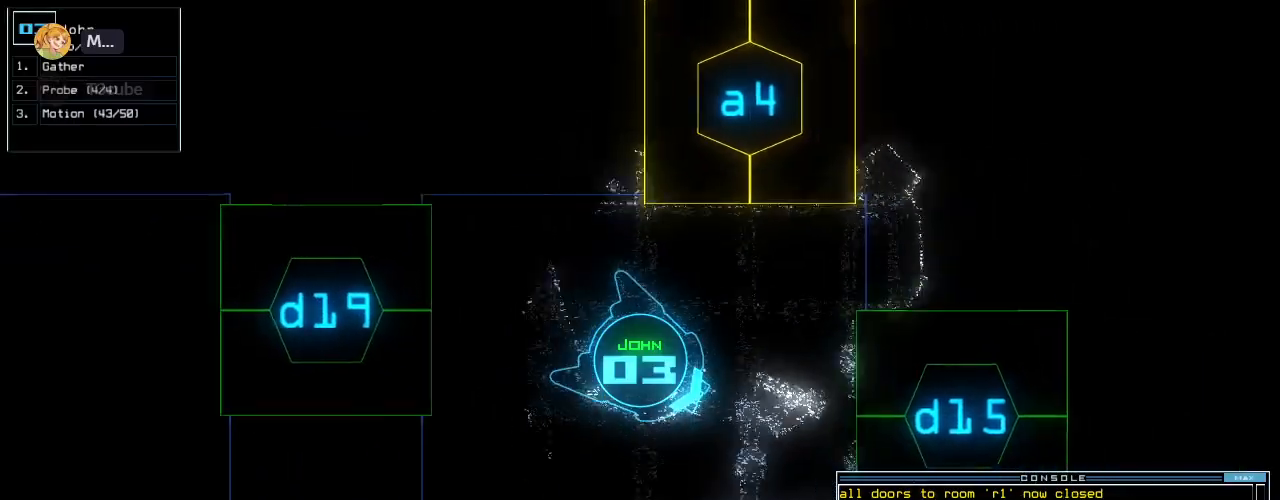
{"keys": ["up"], "events": [[60, "1", "down"], [140, "1", "up"], [280, "left", "down"], [400, "left", "up"]]}